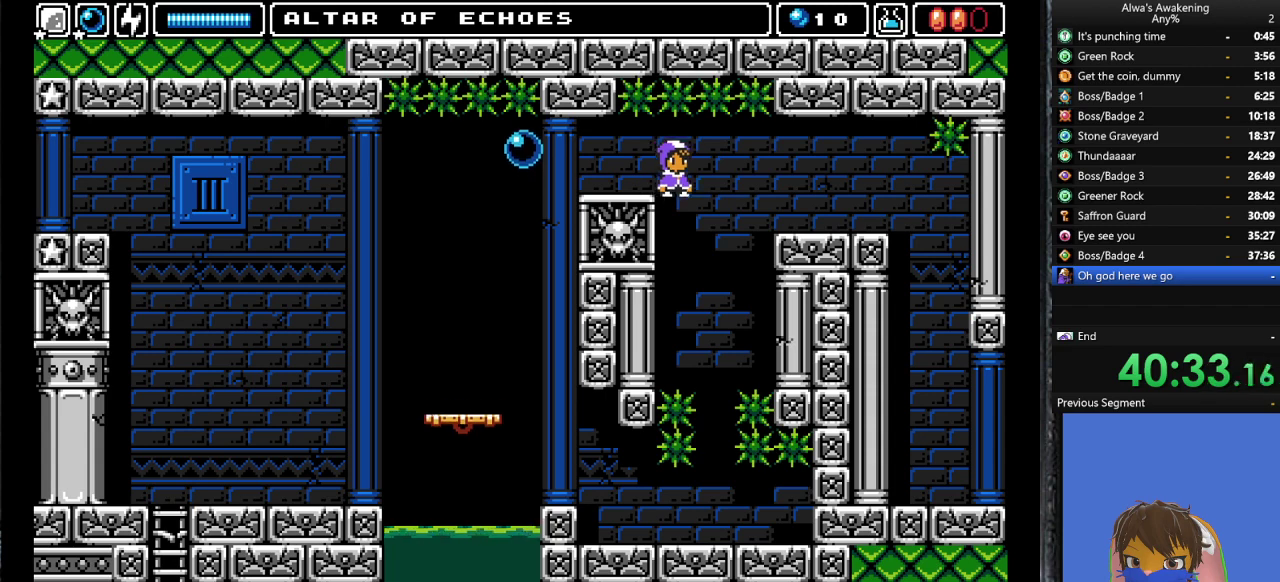
Gameplay with a controller (PlayStation layout); each line is a JSON object with the inputs held at the frame after it. "events" lists button and stick changes between this image and that frame as [ms after this image, input, new state], when the widget could be followed in between. Not read: right_stick.
{"buttons": ["CROSS", "DPAD_RIGHT"], "left_stick": "center", "events": [[100, "DPAD_LEFT", "down"], [167, "SQUARE", "down"], [200, "DPAD_LEFT", "up"], [267, "SQUARE", "up"], [300, "CROSS", "down"], [300, "DPAD_RIGHT", "down"]]}
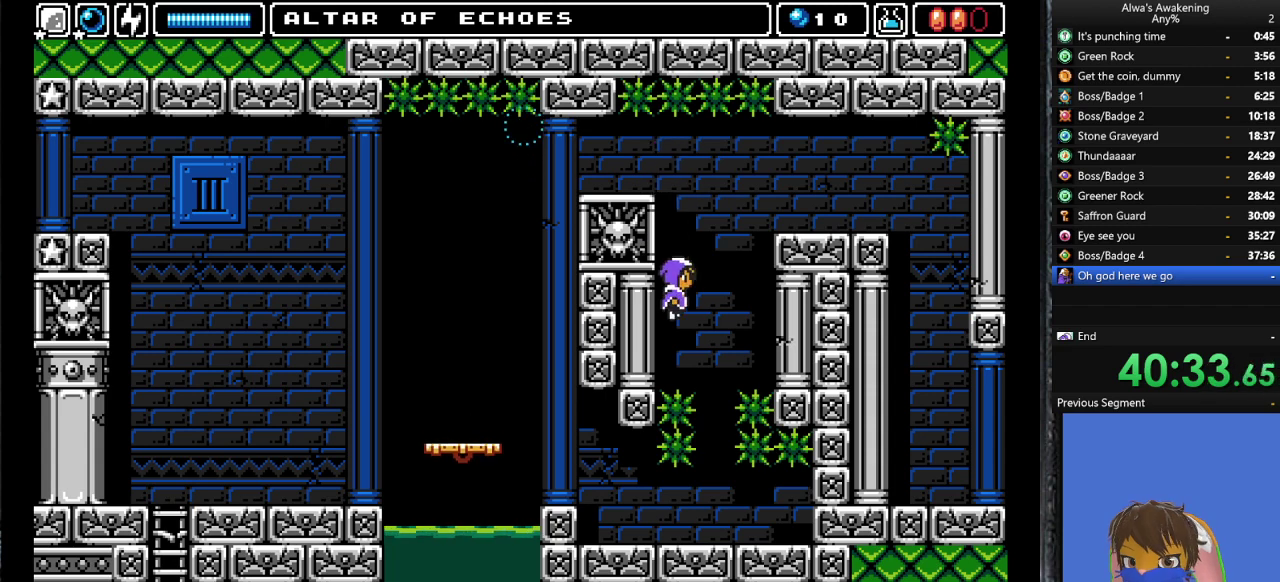
{"buttons": [], "left_stick": "center", "events": [[133, "CROSS", "up"], [367, "DPAD_RIGHT", "up"]]}
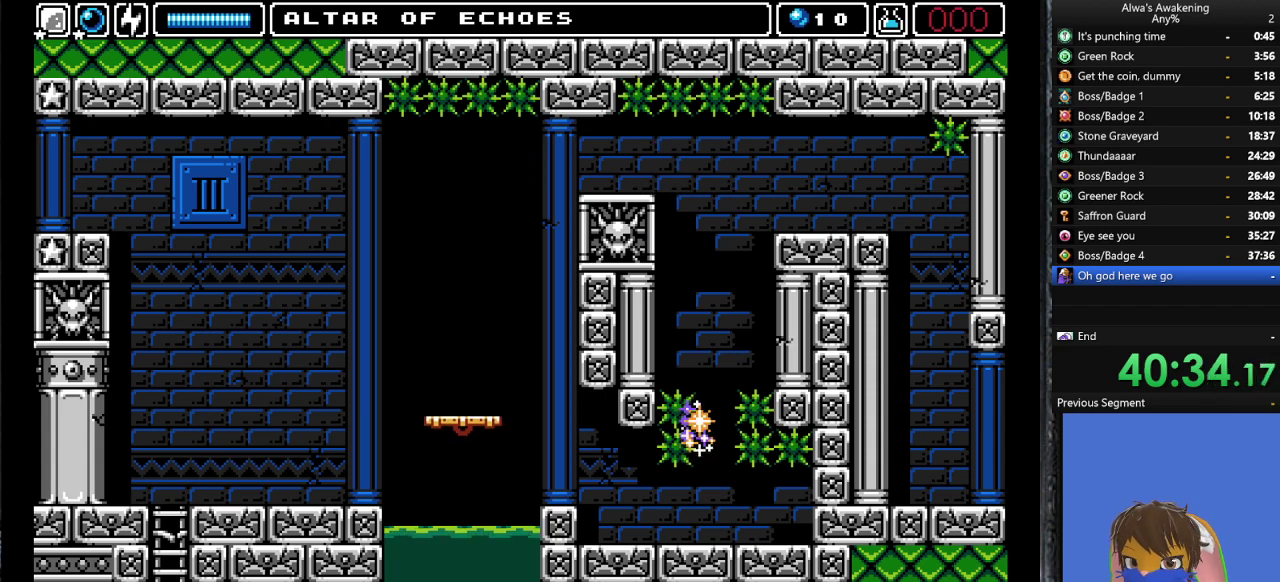
{"buttons": [], "left_stick": "center", "events": []}
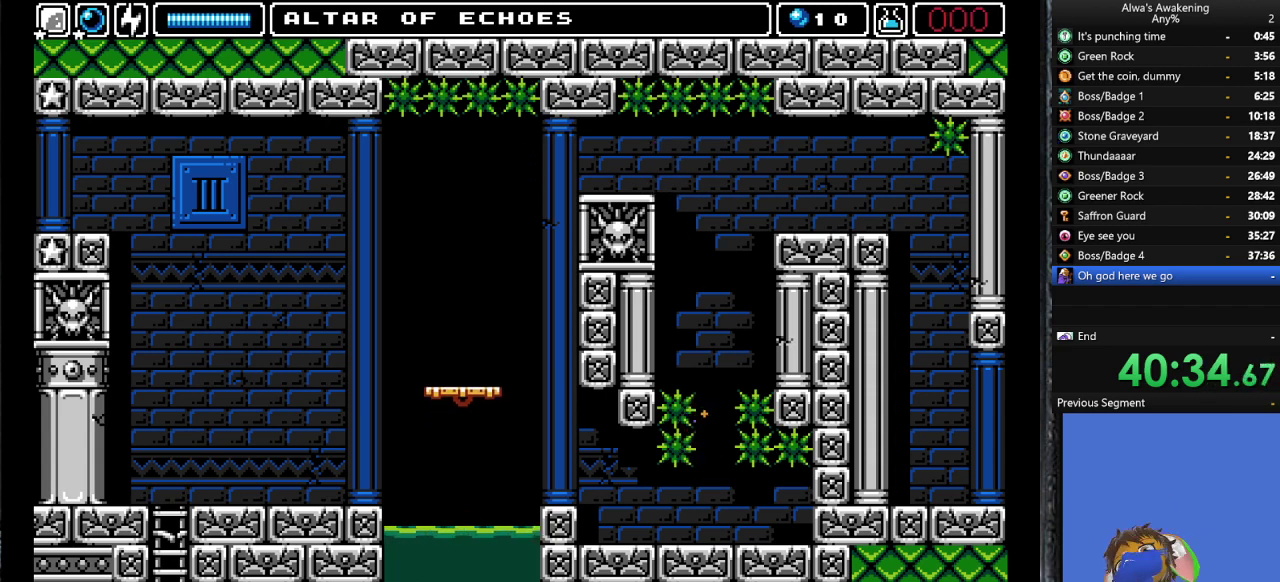
{"buttons": [], "left_stick": "center", "events": []}
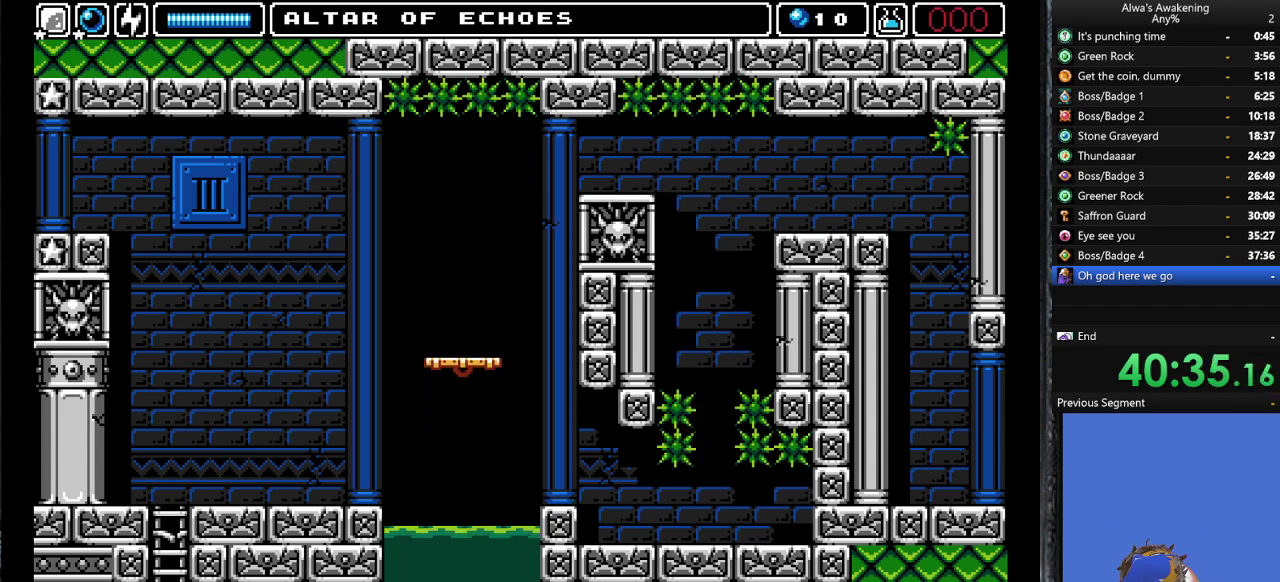
{"buttons": [], "left_stick": "center", "events": []}
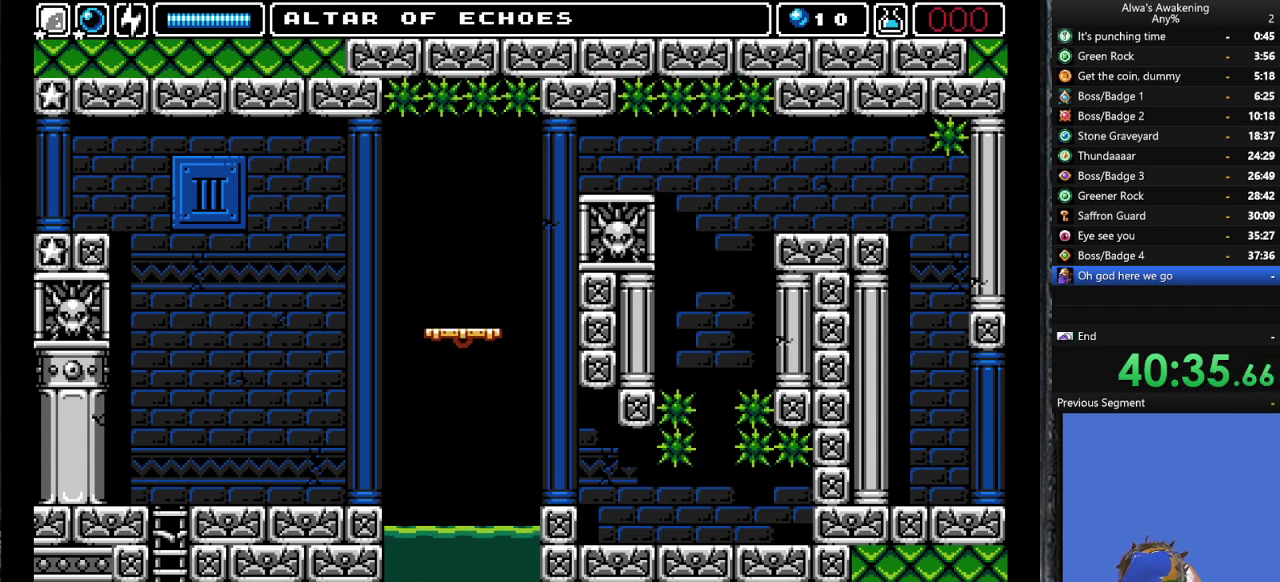
{"buttons": [], "left_stick": "center", "events": []}
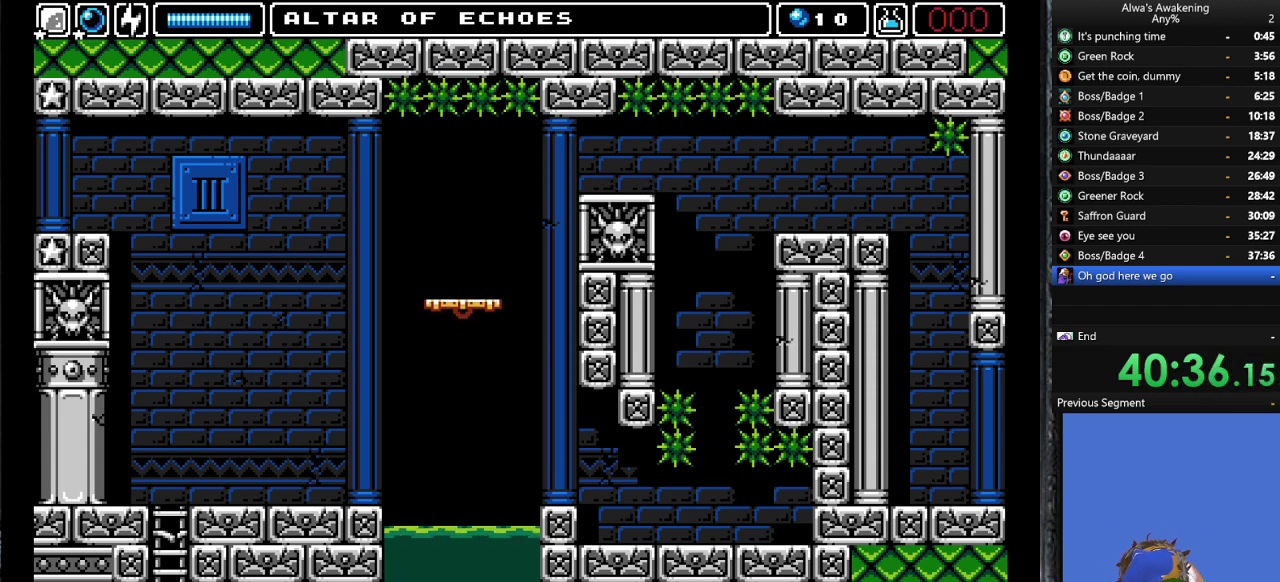
{"buttons": [], "left_stick": "center", "events": []}
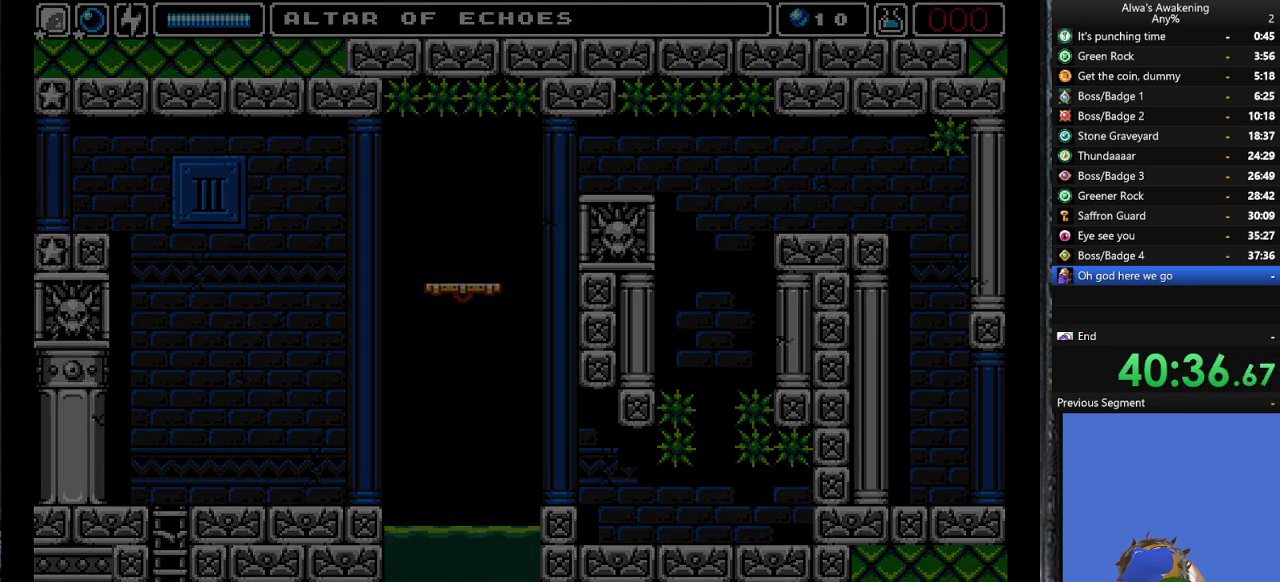
{"buttons": [], "left_stick": "center", "events": []}
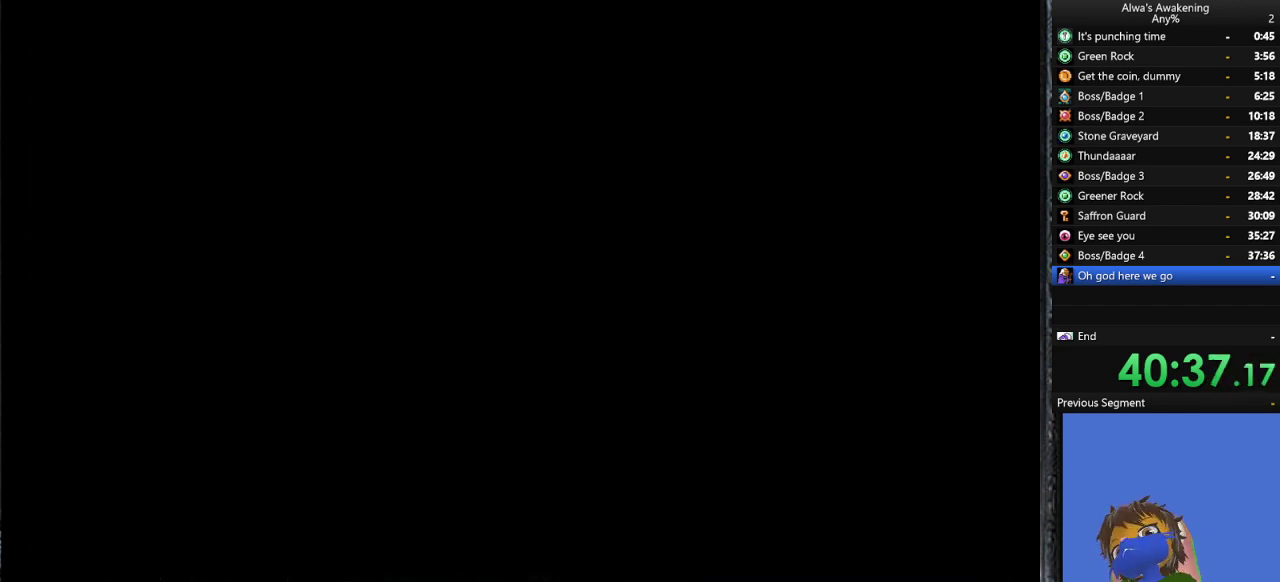
{"buttons": [], "left_stick": "center", "events": []}
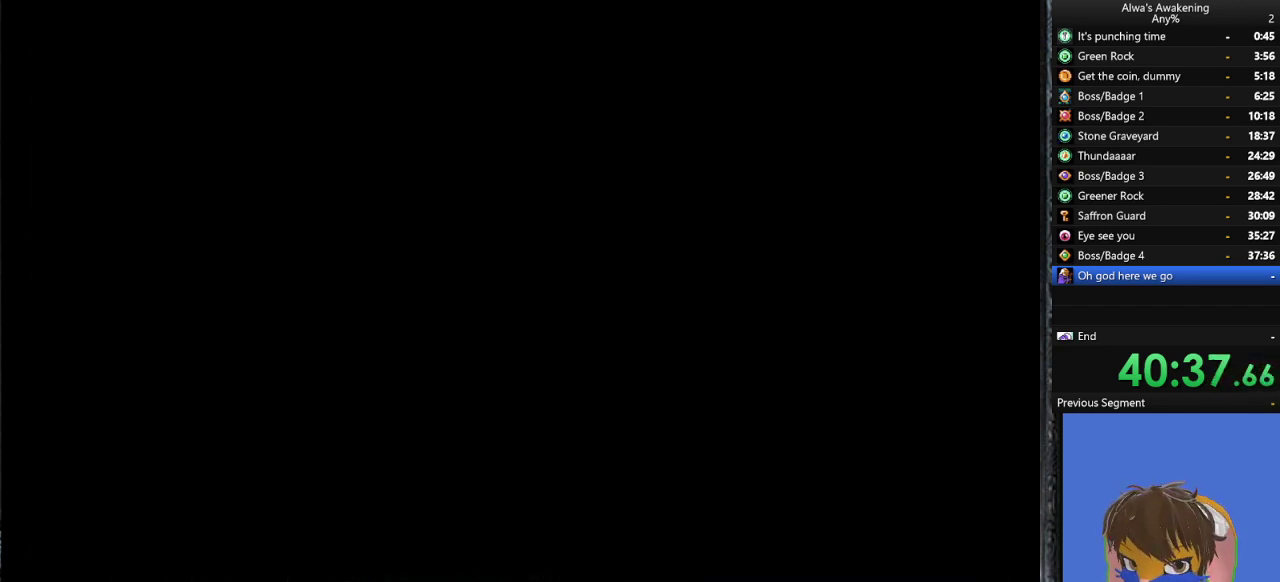
{"buttons": ["CROSS"], "left_stick": "center", "events": [[267, "CROSS", "down"], [400, "CROSS", "up"], [467, "CROSS", "down"]]}
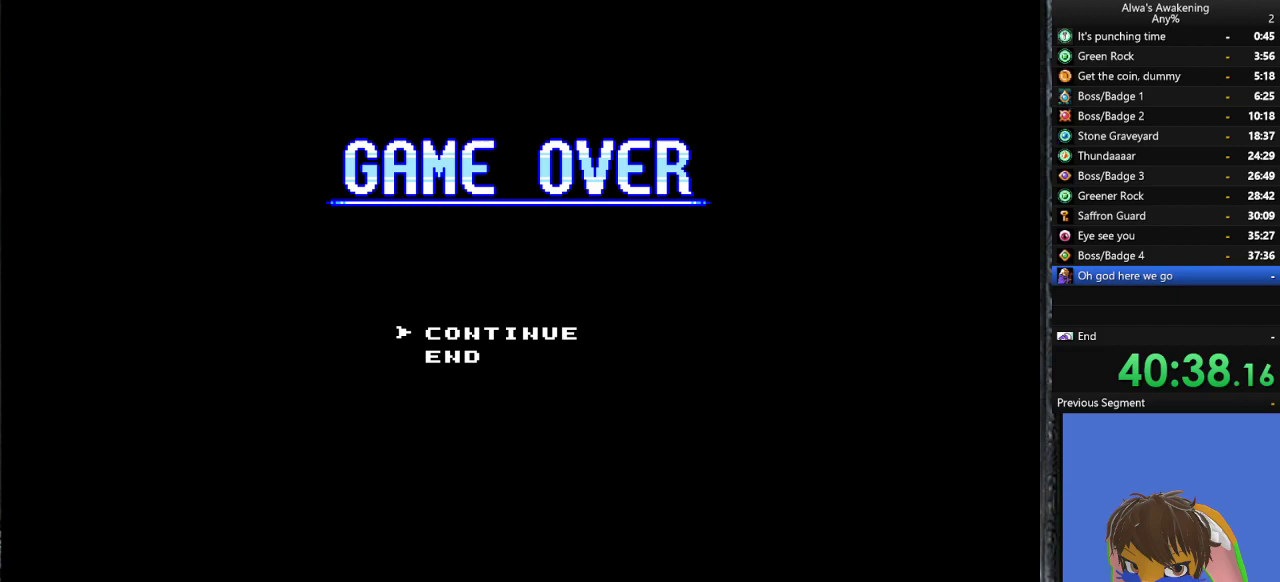
{"buttons": ["DPAD_RIGHT"], "left_stick": "center", "events": [[67, "CROSS", "up"], [433, "DPAD_RIGHT", "down"]]}
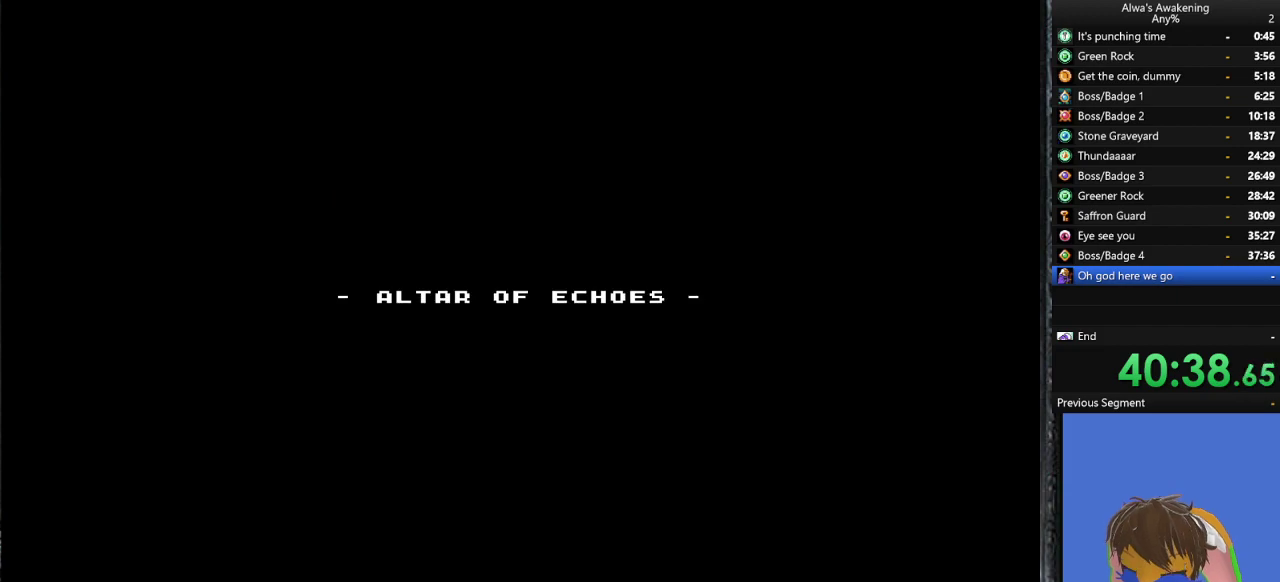
{"buttons": ["DPAD_RIGHT"], "left_stick": "center", "events": []}
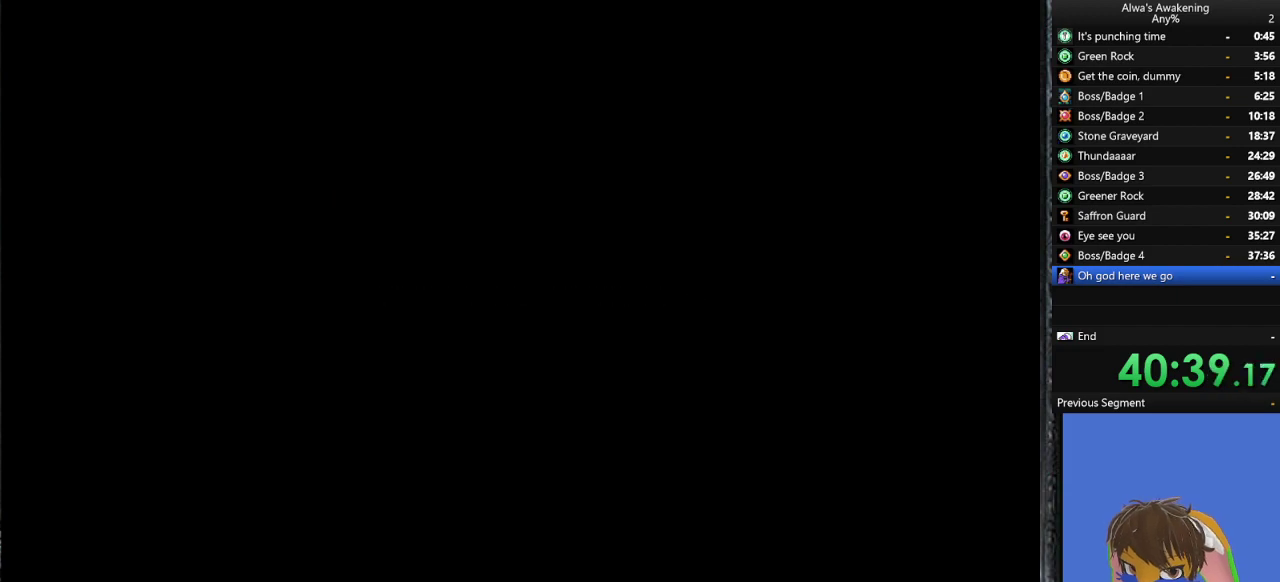
{"buttons": ["DPAD_RIGHT"], "left_stick": "center", "events": []}
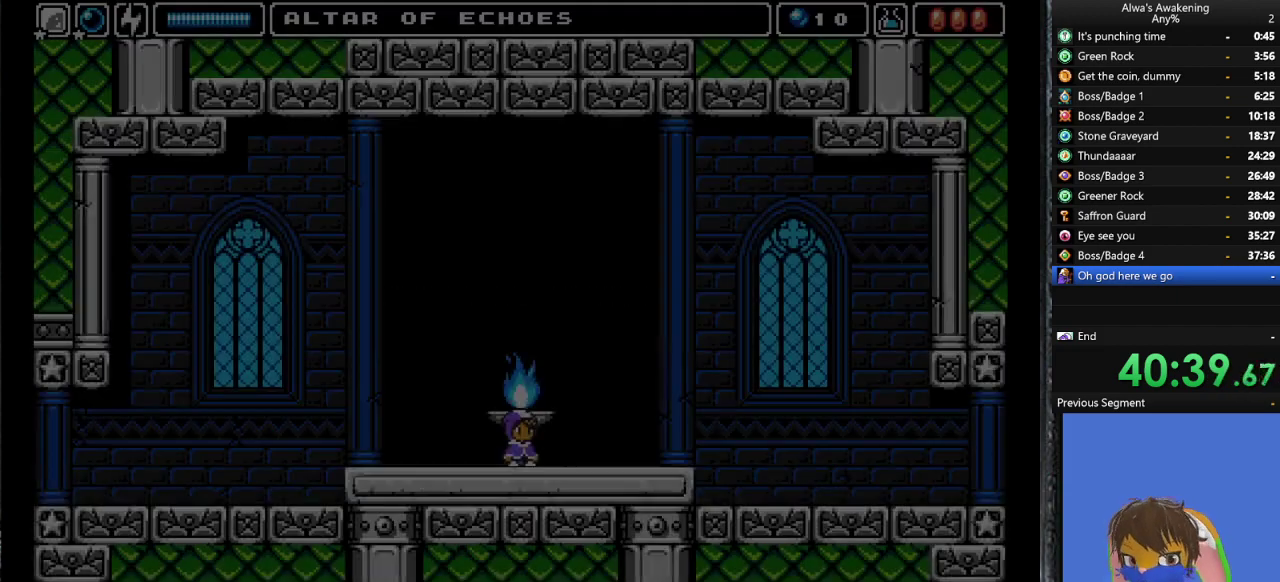
{"buttons": ["DPAD_RIGHT"], "left_stick": "center", "events": []}
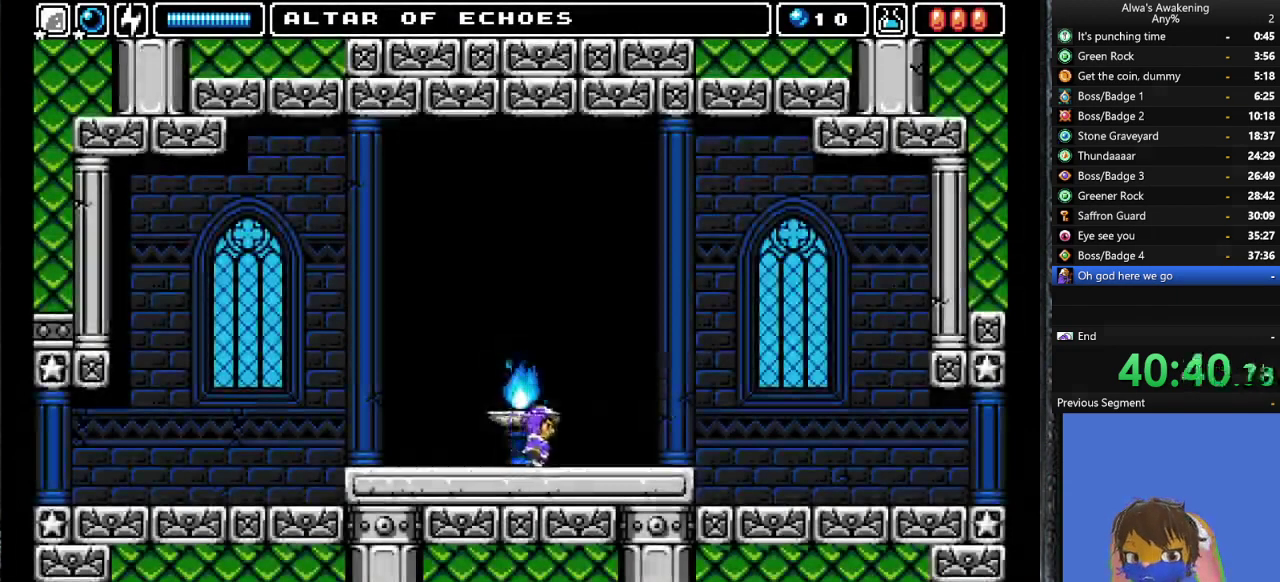
{"buttons": ["DPAD_RIGHT"], "left_stick": "center", "events": []}
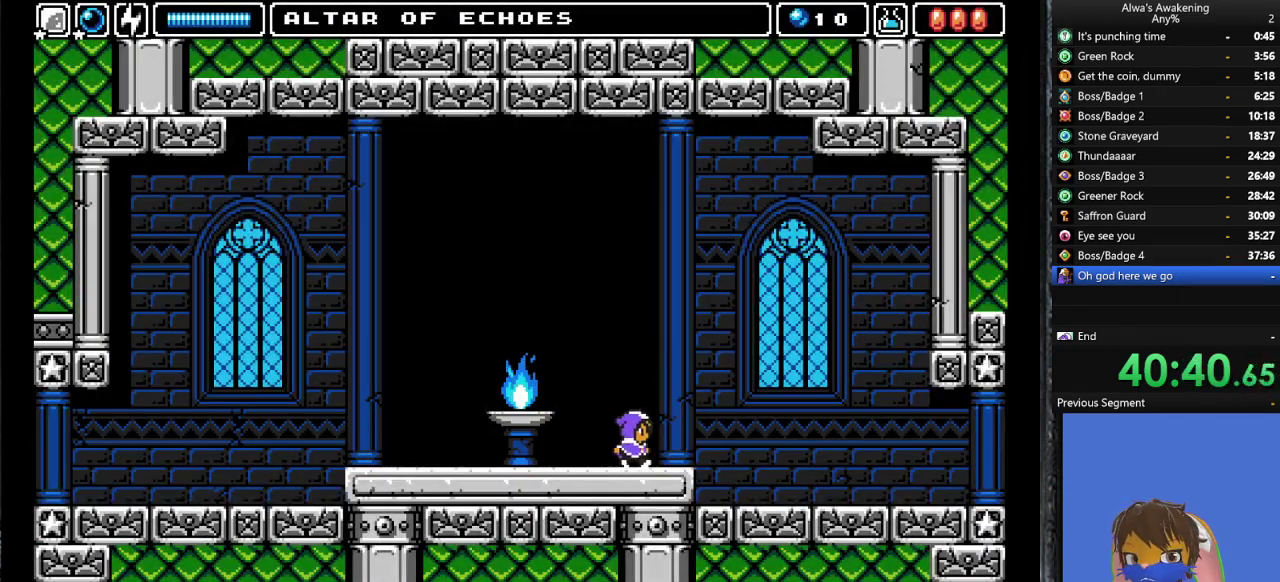
{"buttons": ["DPAD_RIGHT"], "left_stick": "center", "events": []}
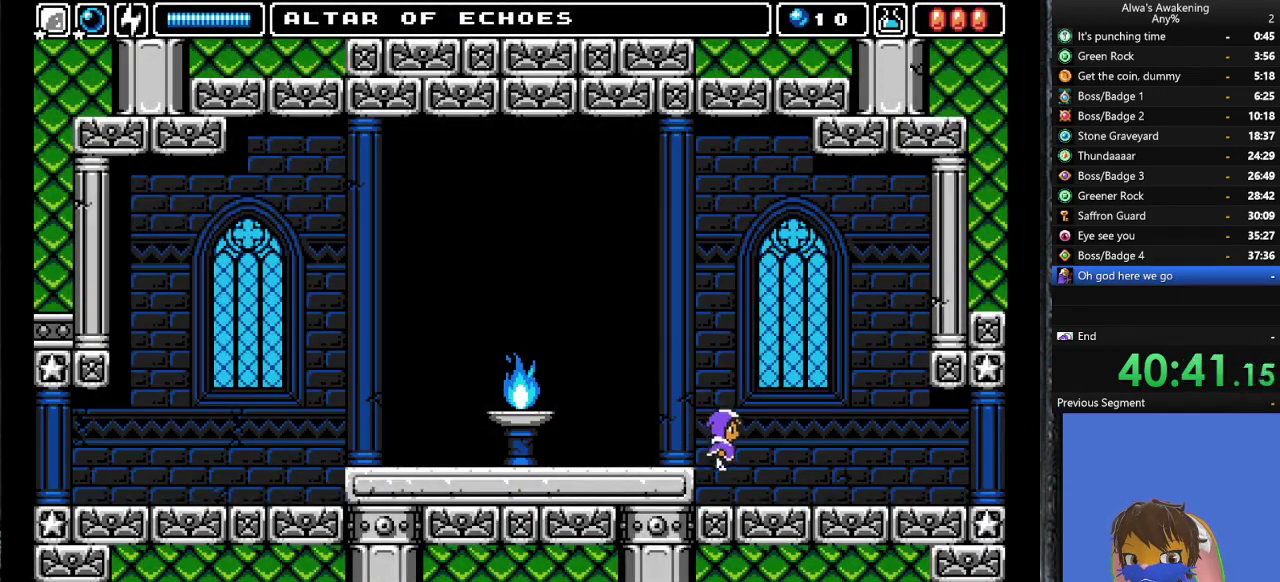
{"buttons": ["DPAD_RIGHT"], "left_stick": "center", "events": []}
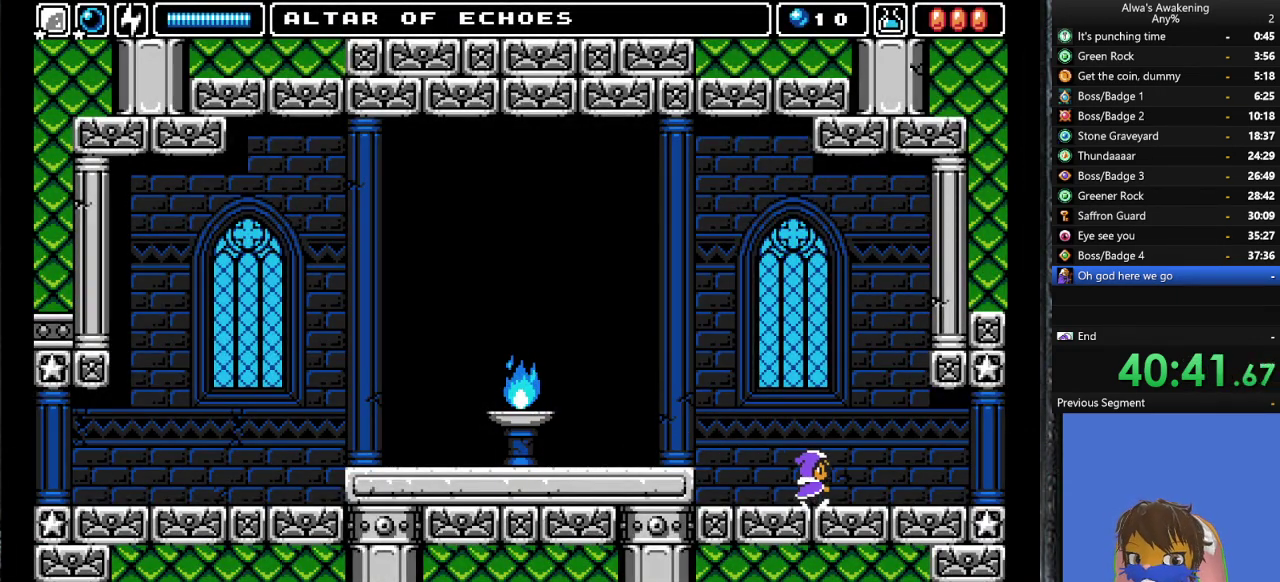
{"buttons": ["DPAD_RIGHT"], "left_stick": "center", "events": []}
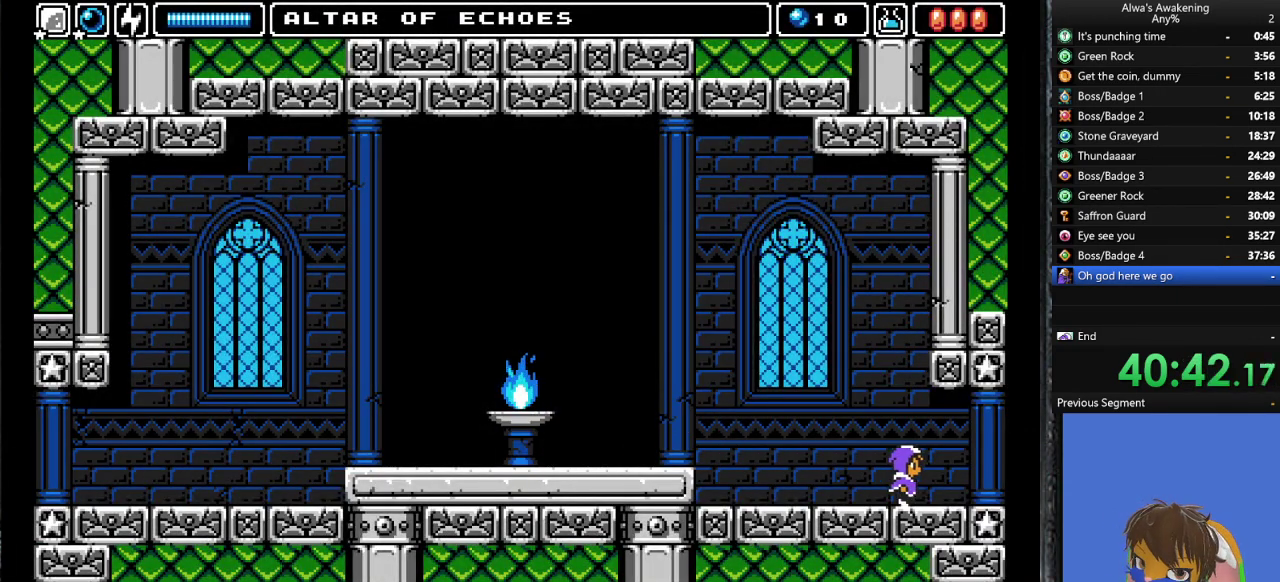
{"buttons": ["DPAD_RIGHT"], "left_stick": "center", "events": []}
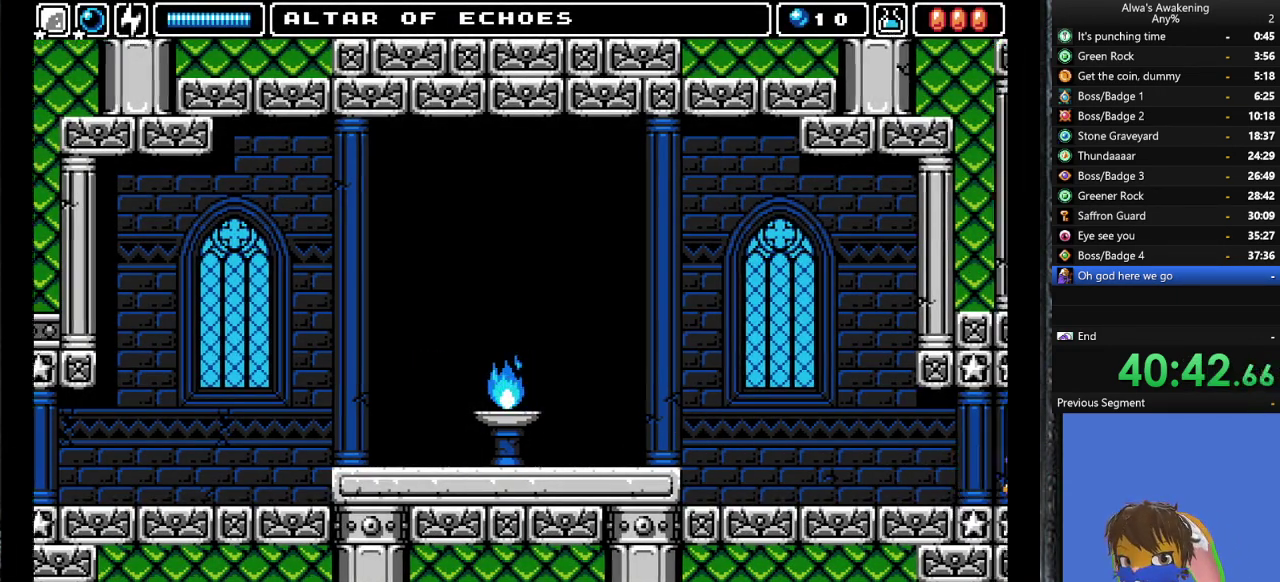
{"buttons": ["DPAD_RIGHT"], "left_stick": "center", "events": []}
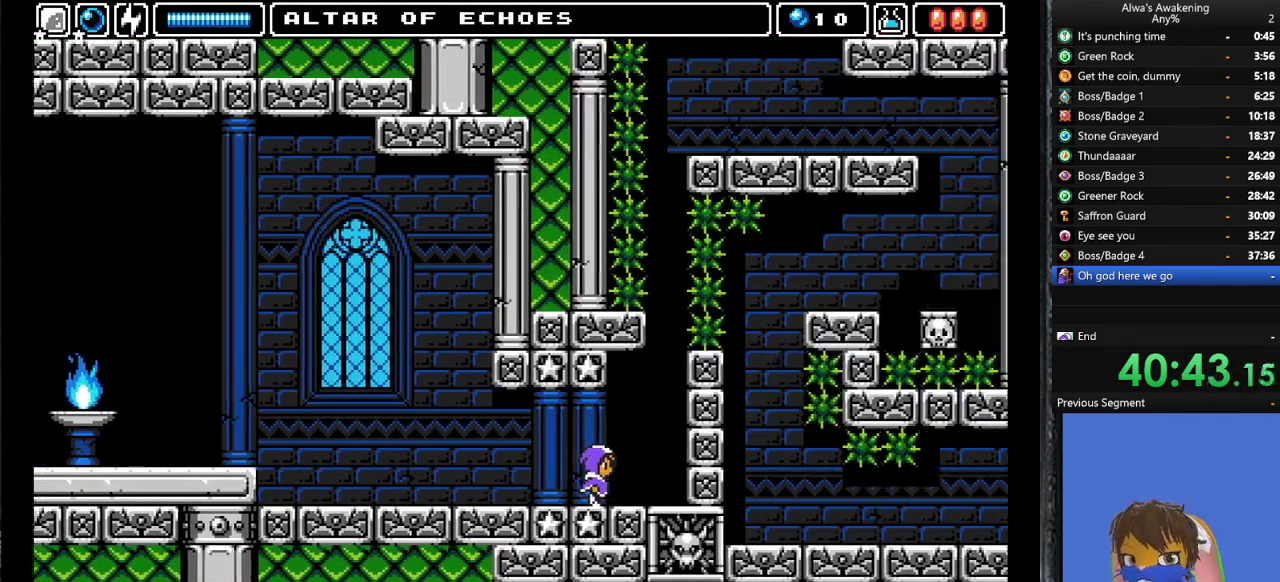
{"buttons": [], "left_stick": "center", "events": [[367, "DPAD_RIGHT", "up"]]}
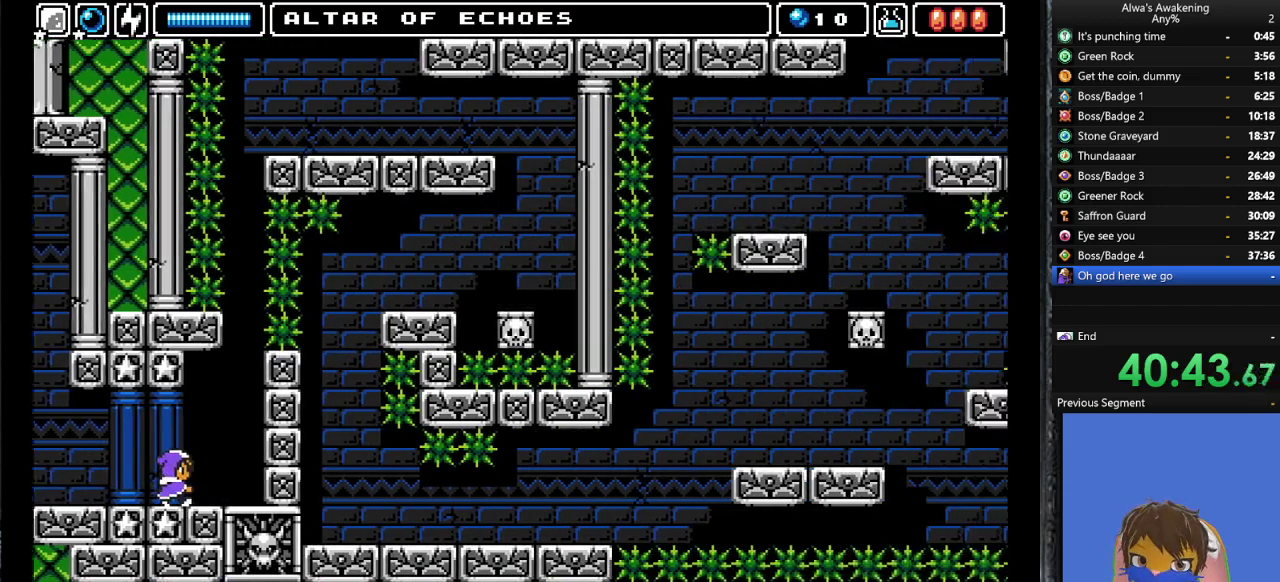
{"buttons": ["DPAD_RIGHT"], "left_stick": "center", "events": [[467, "DPAD_RIGHT", "down"]]}
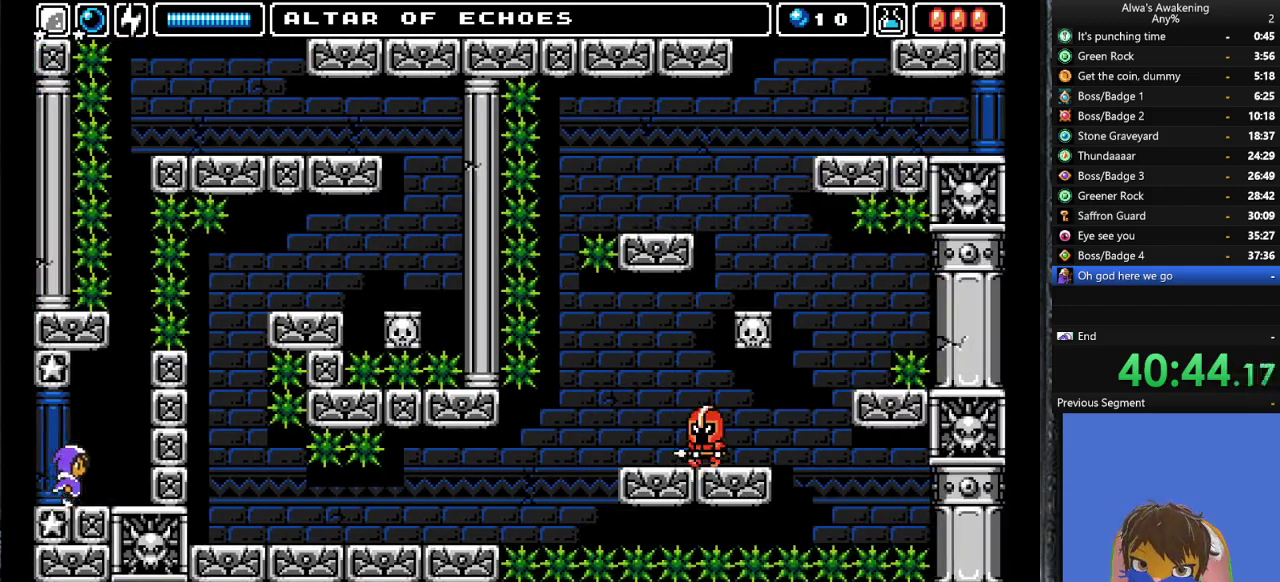
{"buttons": ["CROSS"], "left_stick": "center", "events": [[133, "DPAD_UP", "down"], [200, "DPAD_RIGHT", "up"], [200, "SQUARE", "down"], [333, "SQUARE", "up"], [433, "CROSS", "down"], [467, "DPAD_UP", "up"]]}
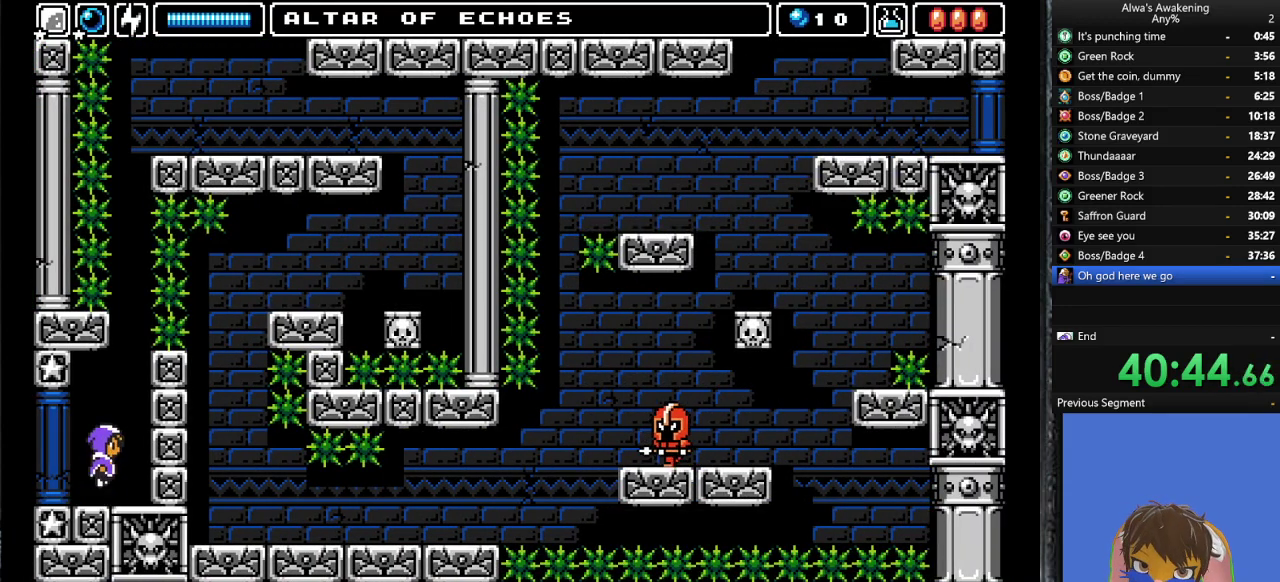
{"buttons": ["DPAD_RIGHT"], "left_stick": "center", "events": [[200, "CROSS", "up"], [300, "DPAD_LEFT", "down"], [400, "DPAD_LEFT", "up"], [467, "DPAD_RIGHT", "down"]]}
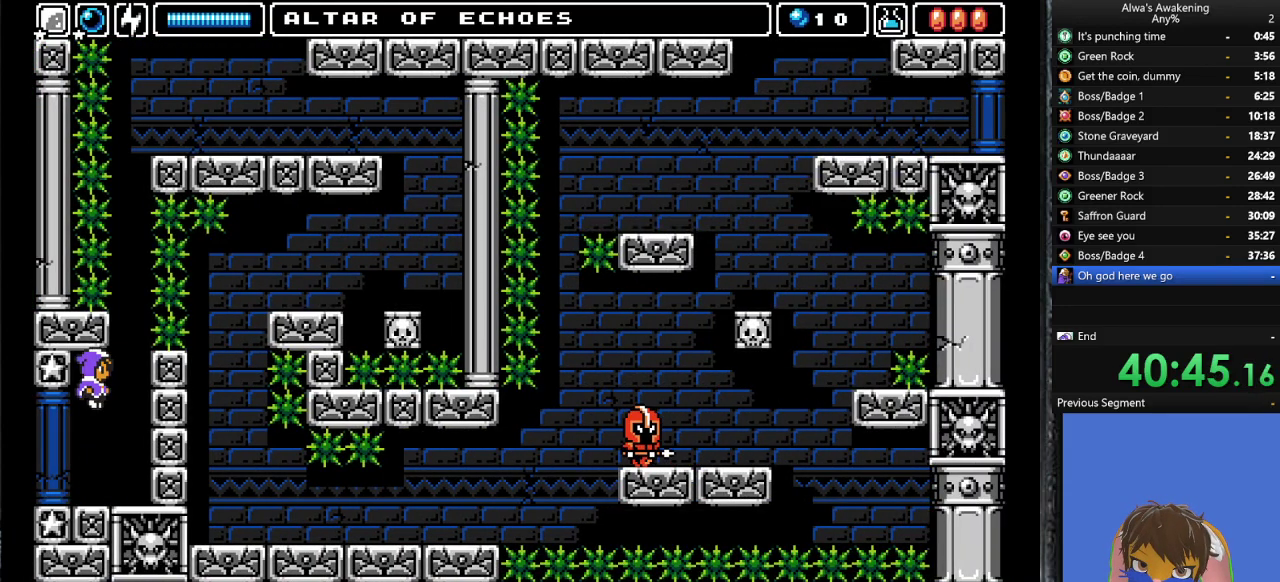
{"buttons": ["DPAD_UP"], "left_stick": "center", "events": [[33, "DPAD_RIGHT", "up"], [267, "DPAD_UP", "down"]]}
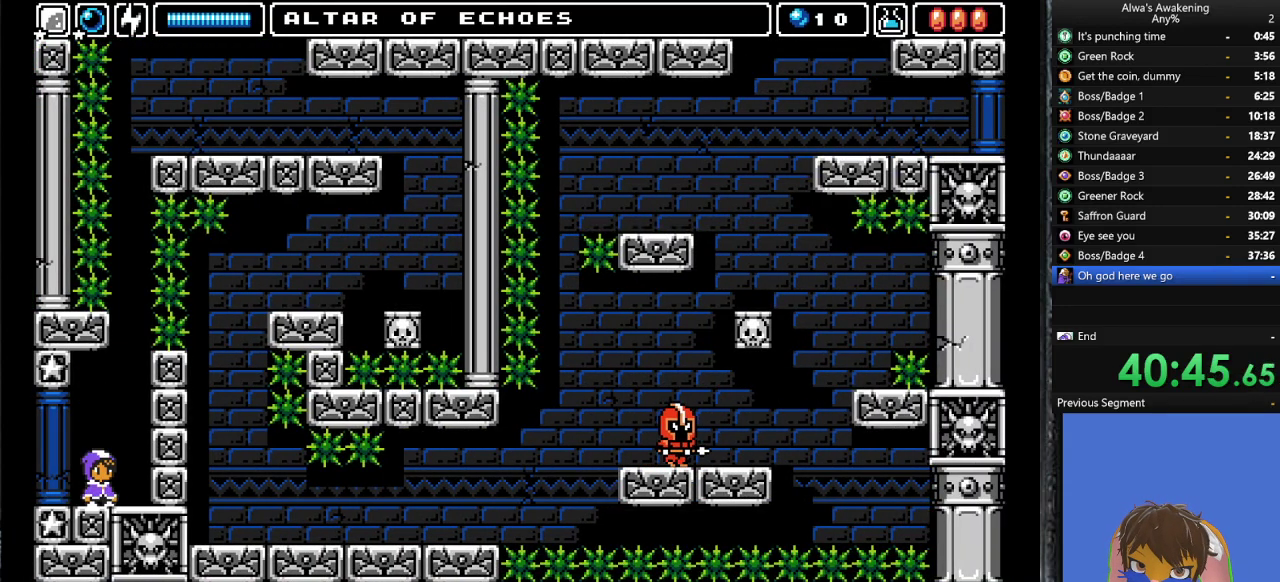
{"buttons": ["CROSS"], "left_stick": "center", "events": [[33, "SQUARE", "down"], [167, "SQUARE", "up"], [433, "CROSS", "down"], [433, "DPAD_UP", "up"]]}
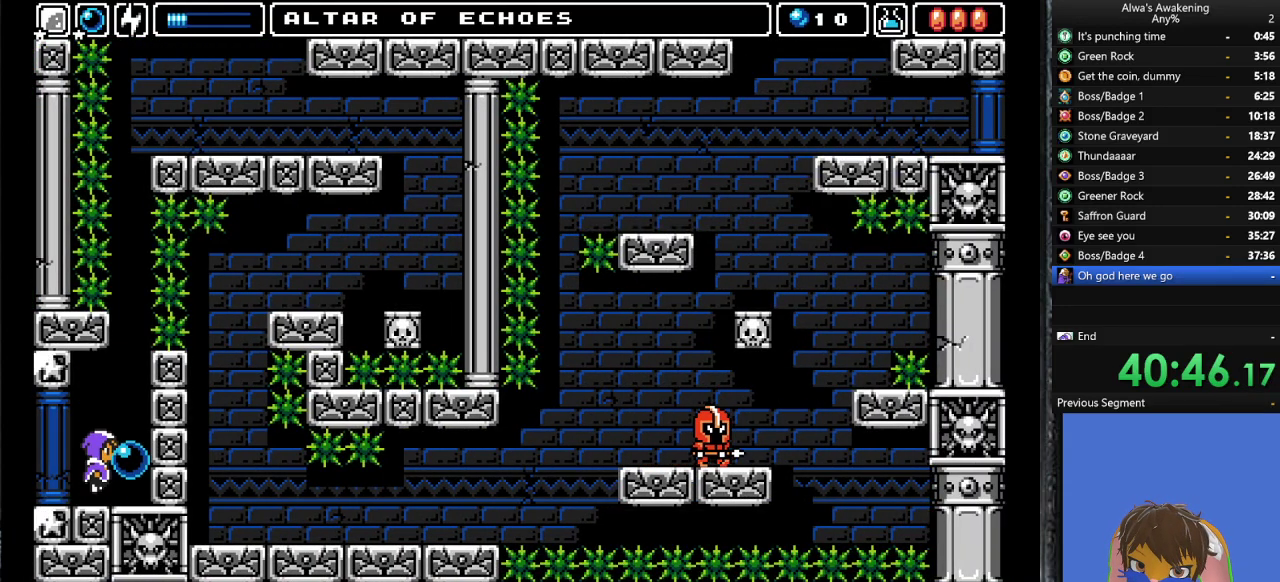
{"buttons": [], "left_stick": "center", "events": [[267, "DPAD_RIGHT", "down"], [300, "CROSS", "up"], [500, "DPAD_RIGHT", "up"]]}
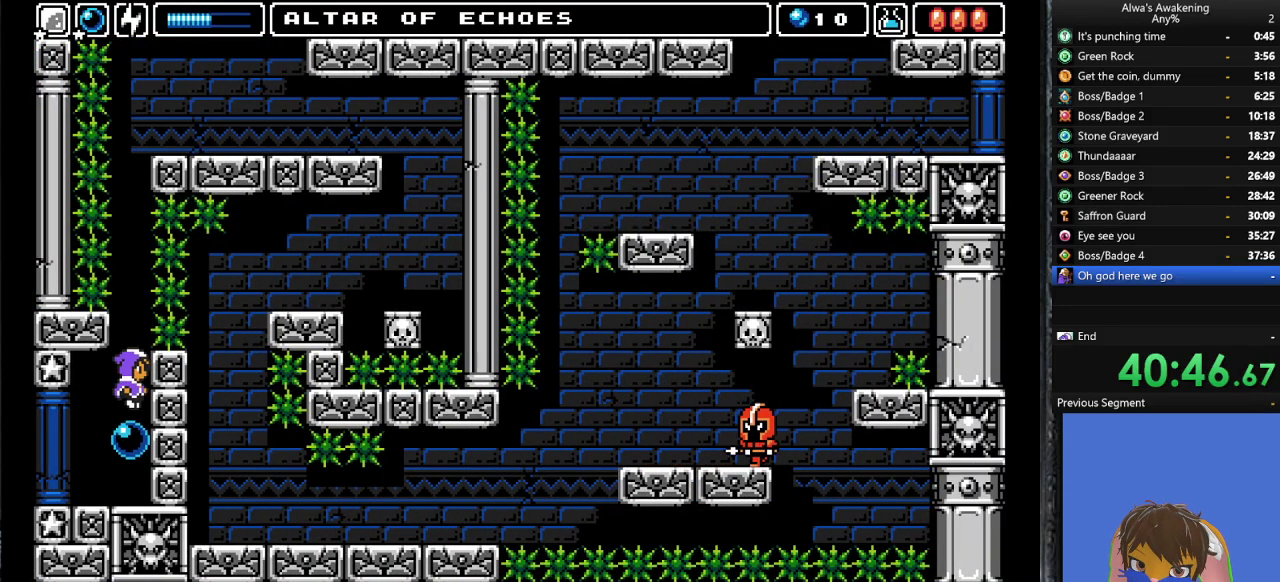
{"buttons": ["DPAD_LEFT"], "left_stick": "center", "events": [[500, "DPAD_LEFT", "down"]]}
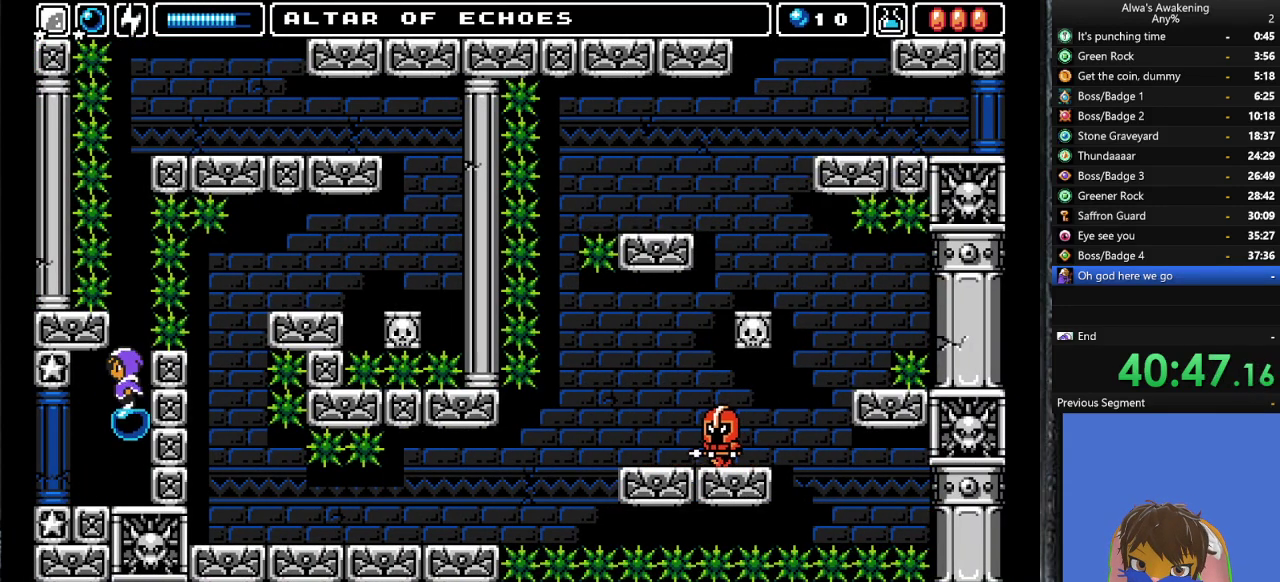
{"buttons": [], "left_stick": "center", "events": [[33, "DPAD_LEFT", "up"], [400, "DPAD_RIGHT", "down"], [500, "DPAD_RIGHT", "up"]]}
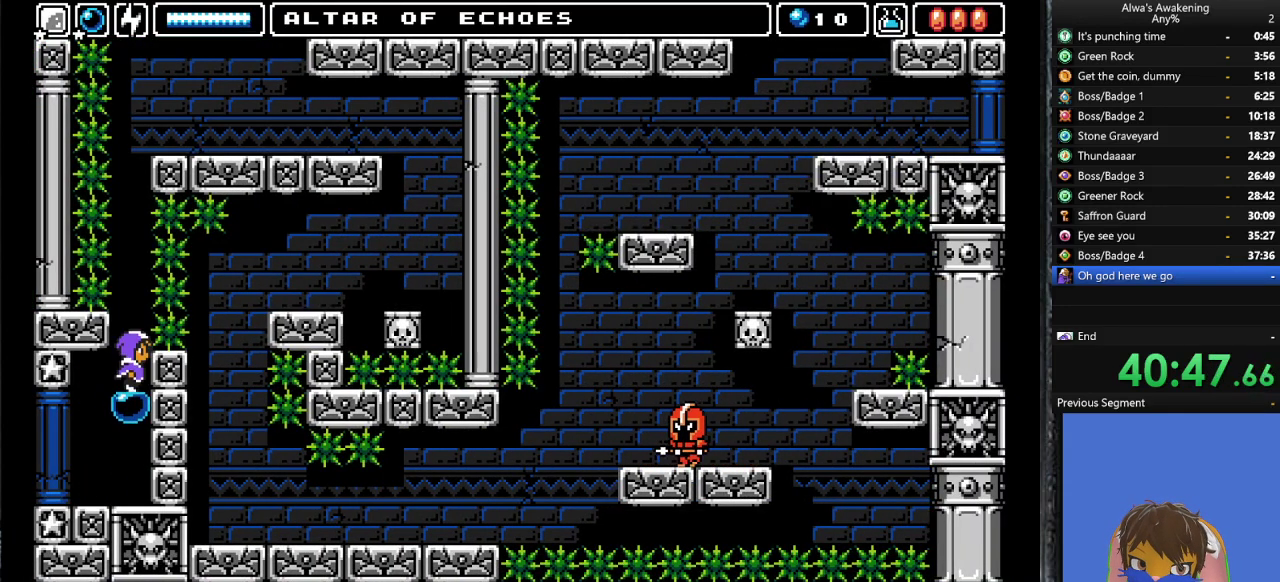
{"buttons": [], "left_stick": "center", "events": [[233, "DPAD_LEFT", "down"], [267, "DPAD_LEFT", "up"]]}